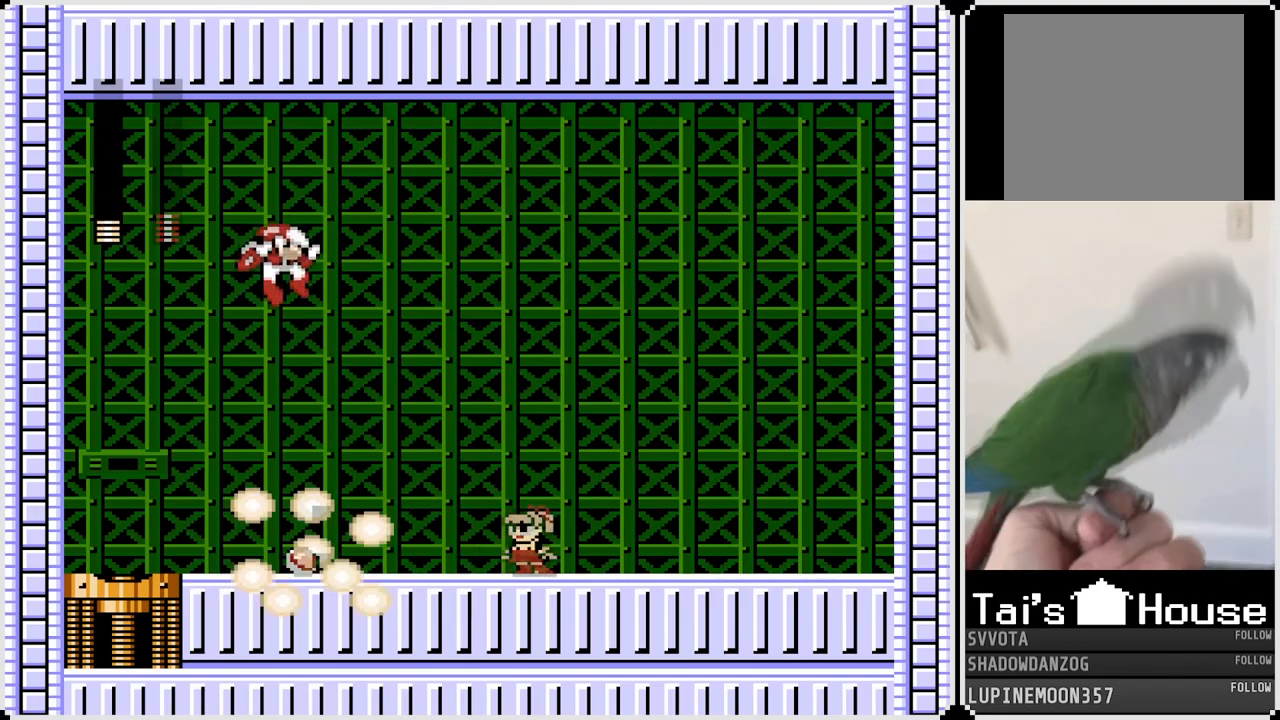
Gameplay with a controller (PlayStation layout); each line is a JSON object with the inputs held at the frame after it. "events" lists button and stick changes between this image and that frame as [ms after this image, input, new state], when the widget could be followed in between. Not read: L1.
{"buttons": ["DPAD_RIGHT"], "left_stick": "center", "right_stick": "center", "events": [[33, "CROSS", "down"], [83, "SQUARE", "down"], [133, "CROSS", "up"], [183, "DPAD_LEFT", "up"], [183, "DPAD_RIGHT", "down"], [183, "SQUARE", "up"]]}
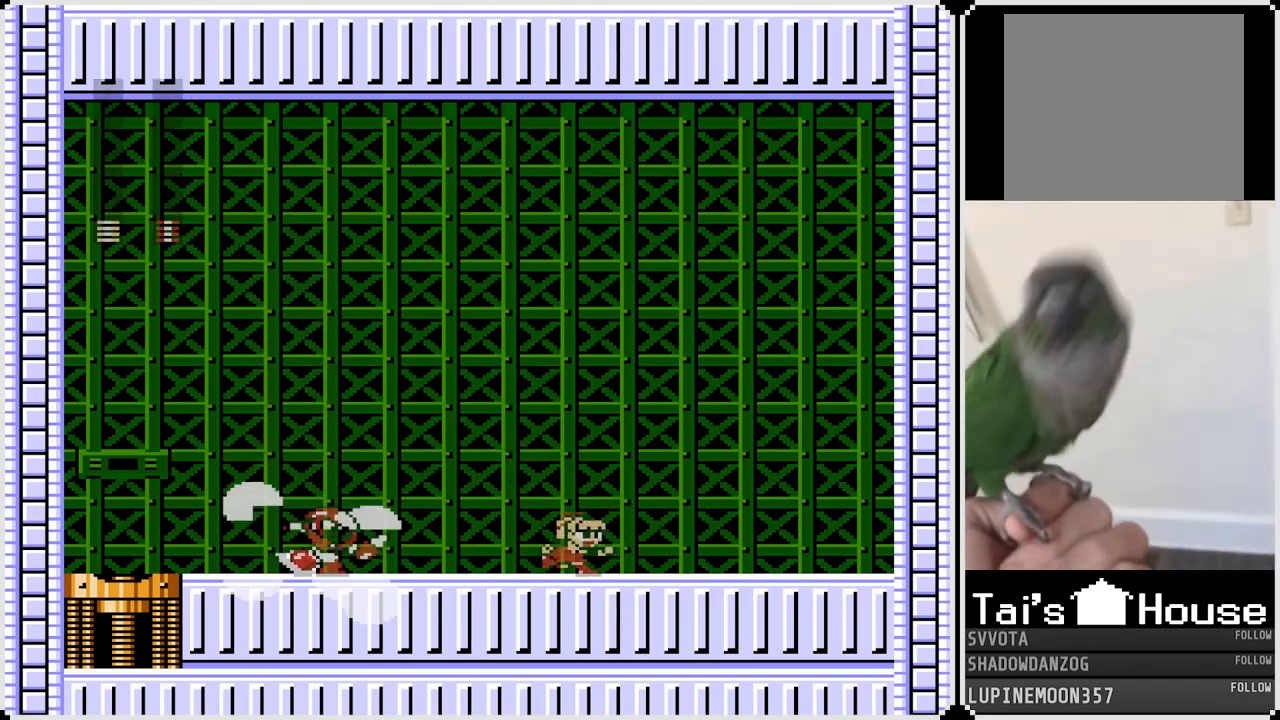
{"buttons": ["DPAD_RIGHT"], "left_stick": "center", "right_stick": "center", "events": [[83, "DPAD_LEFT", "down"], [83, "DPAD_RIGHT", "up"], [100, "CROSS", "down"], [150, "SQUARE", "down"], [217, "CROSS", "up"], [217, "DPAD_LEFT", "up"], [217, "DPAD_RIGHT", "down"], [267, "SQUARE", "up"]]}
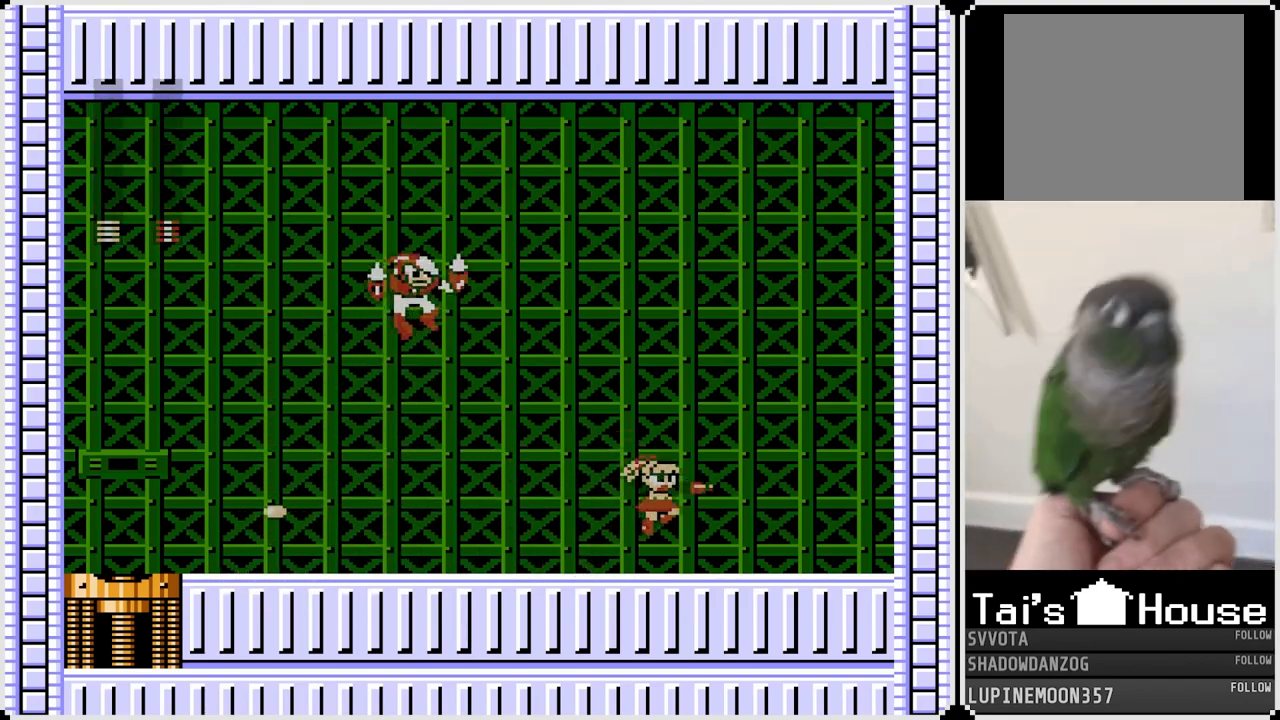
{"buttons": ["CROSS", "SQUARE", "DPAD_LEFT"], "left_stick": "center", "right_stick": "center", "events": [[333, "CROSS", "down"], [367, "DPAD_LEFT", "down"], [383, "DPAD_RIGHT", "up"], [417, "SQUARE", "down"]]}
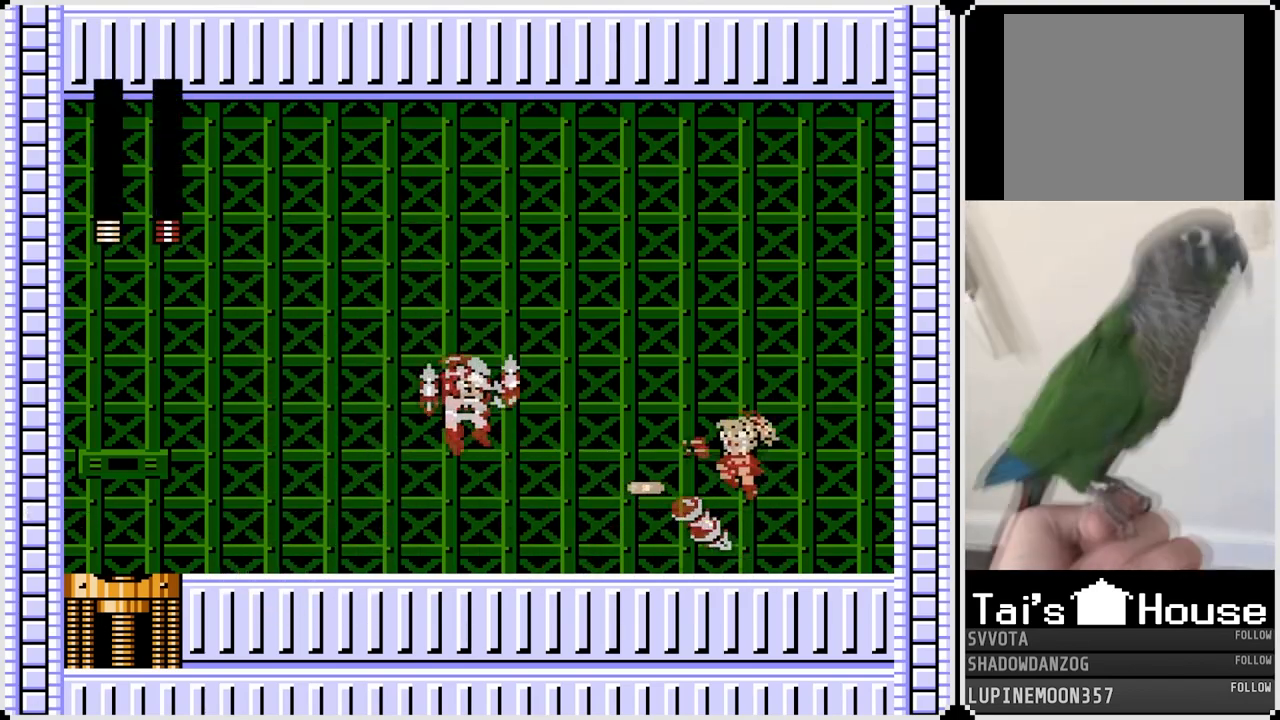
{"buttons": ["SQUARE"], "left_stick": "center", "right_stick": "center", "events": [[150, "SQUARE", "up"], [183, "CROSS", "up"], [383, "DPAD_LEFT", "up"], [450, "SQUARE", "down"]]}
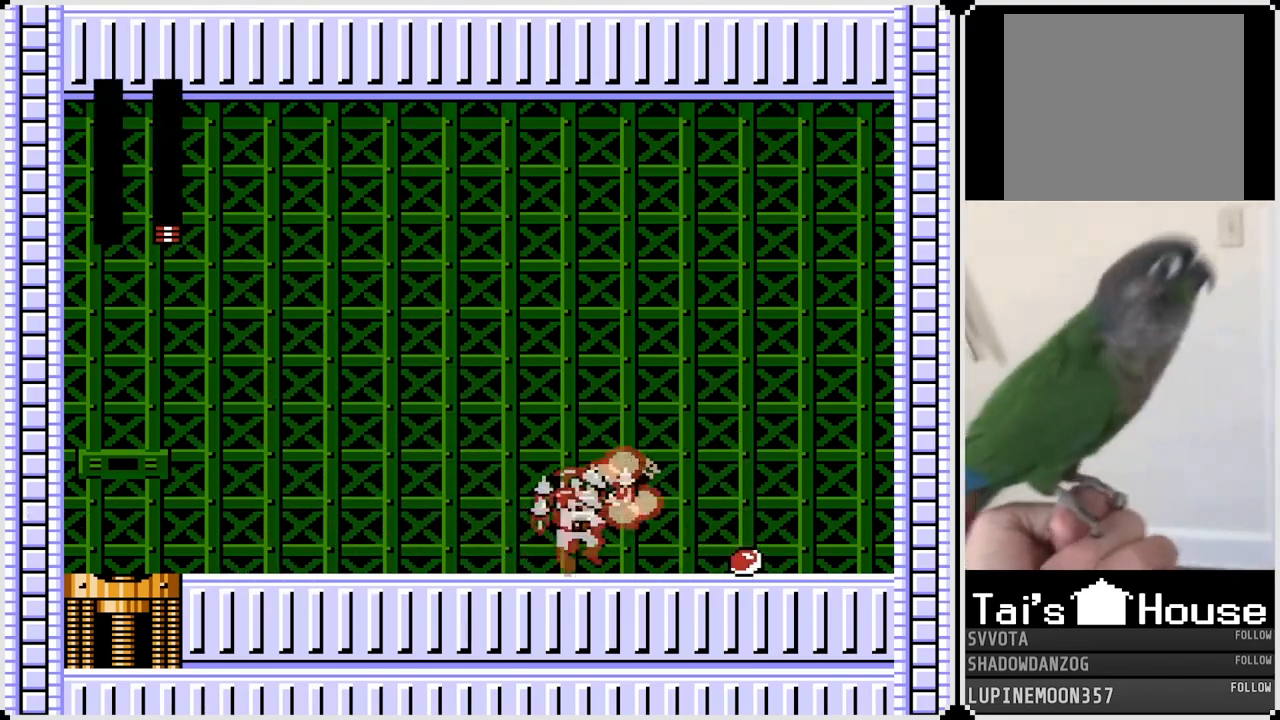
{"buttons": [], "left_stick": "center", "right_stick": "center", "events": [[83, "SQUARE", "up"]]}